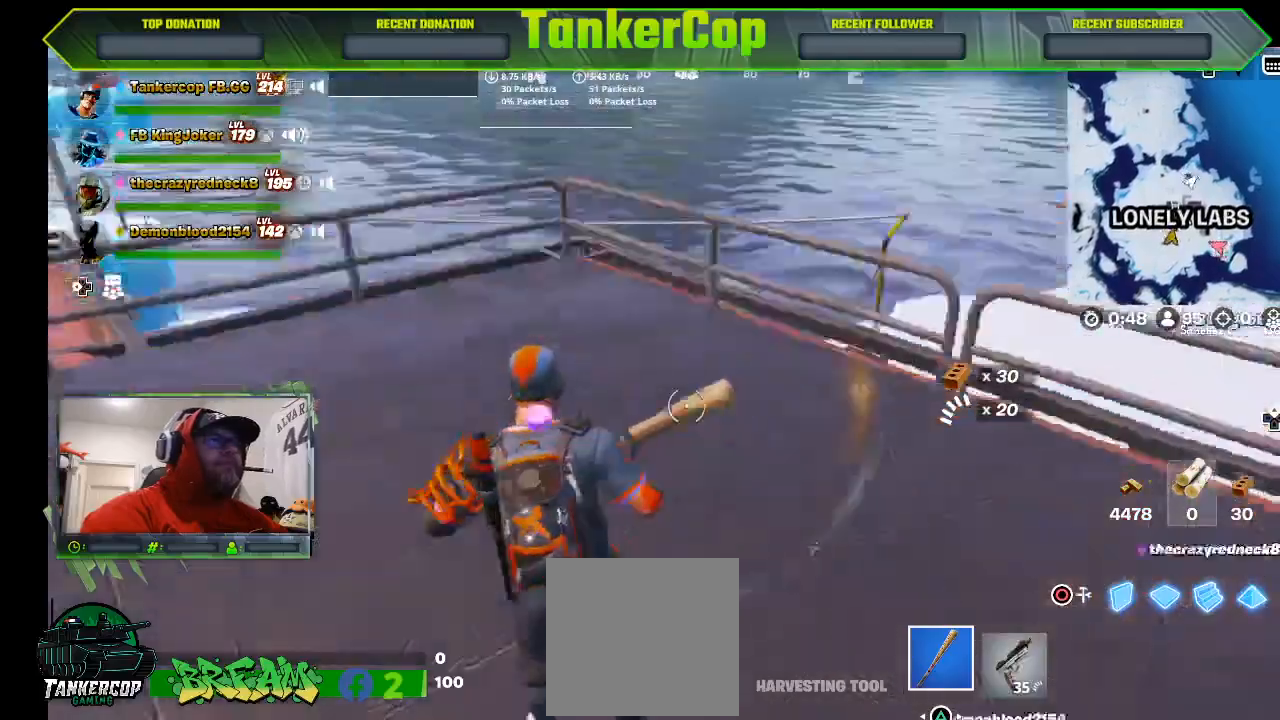
Gameplay with a controller (PlayStation layout); each line is a JSON object with the inputs held at the frame after it (dt_ms = milliseconds from this image to that frame). "events" lists button and stick changes between this image and that frame as [ms after this image, input, new state], when the widget could be followed in between.
{"dt_ms": 500, "buttons": [], "left_stick": "up-left", "right_stick": "left", "events": [[167, "left_stick", "up-left"]]}
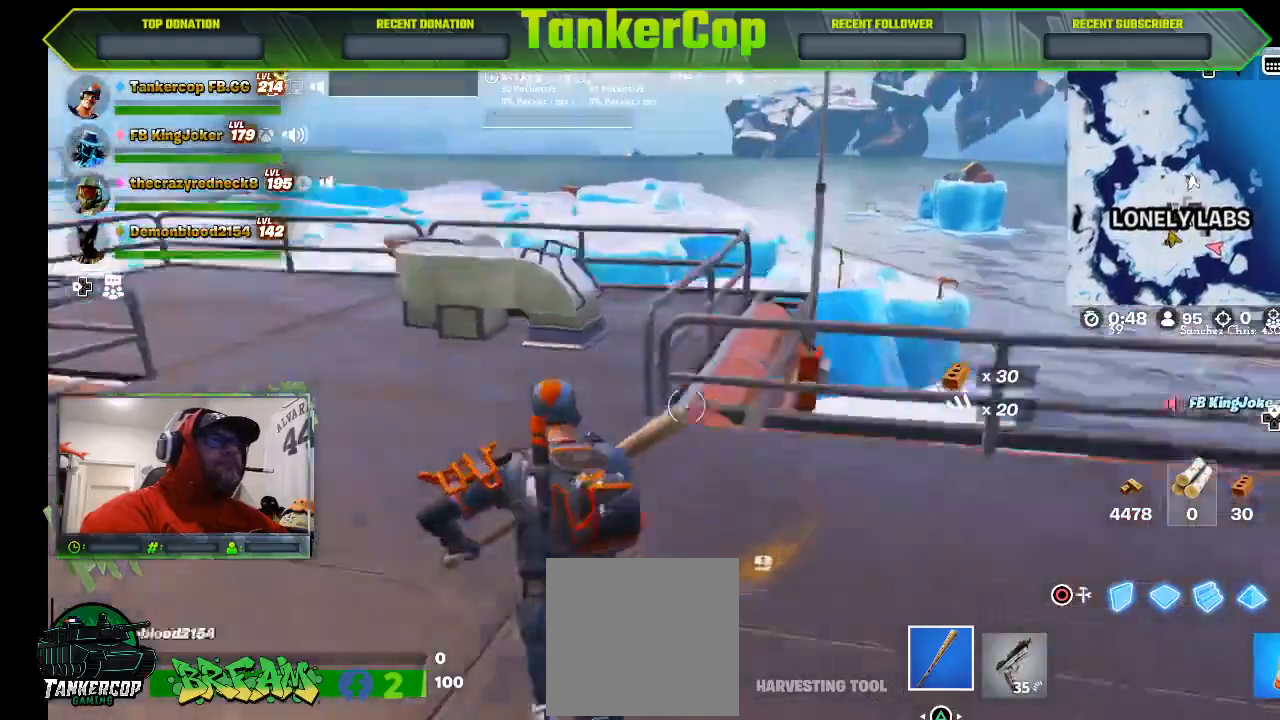
{"dt_ms": 500, "buttons": [], "left_stick": "up", "right_stick": "left", "events": [[400, "left_stick", "up"]]}
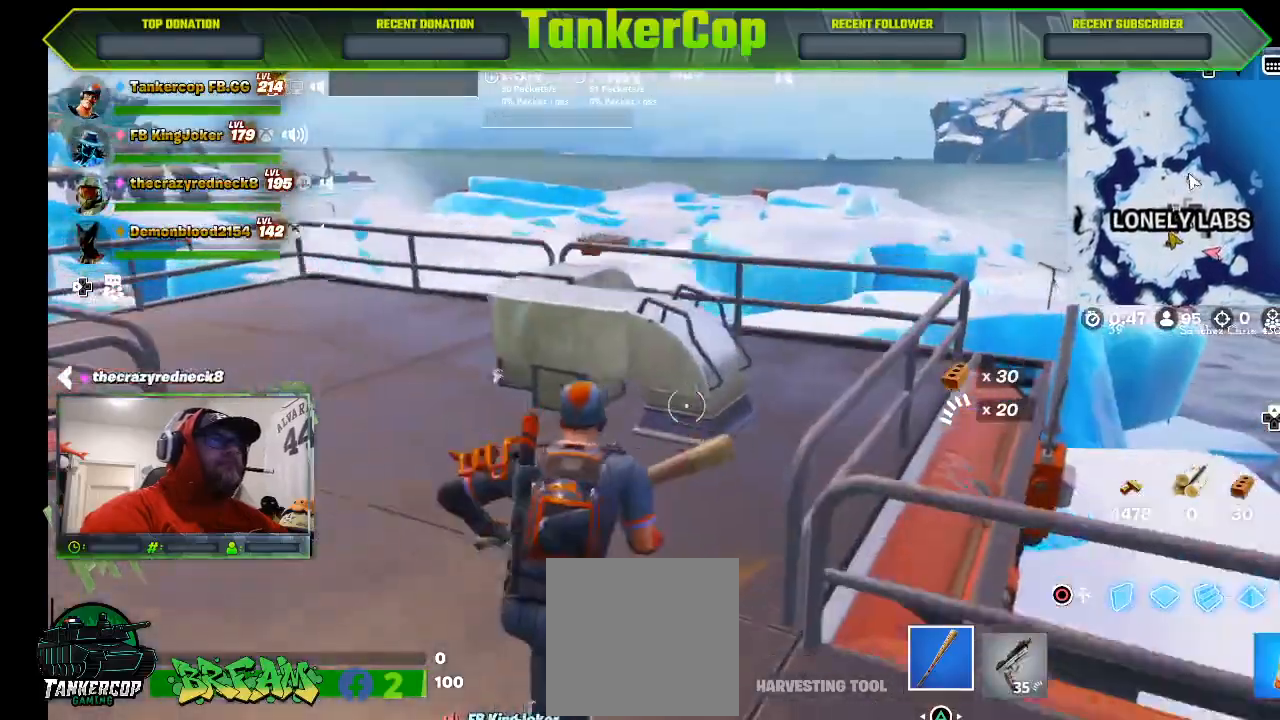
{"dt_ms": 500, "buttons": [], "left_stick": "up", "right_stick": "left", "events": []}
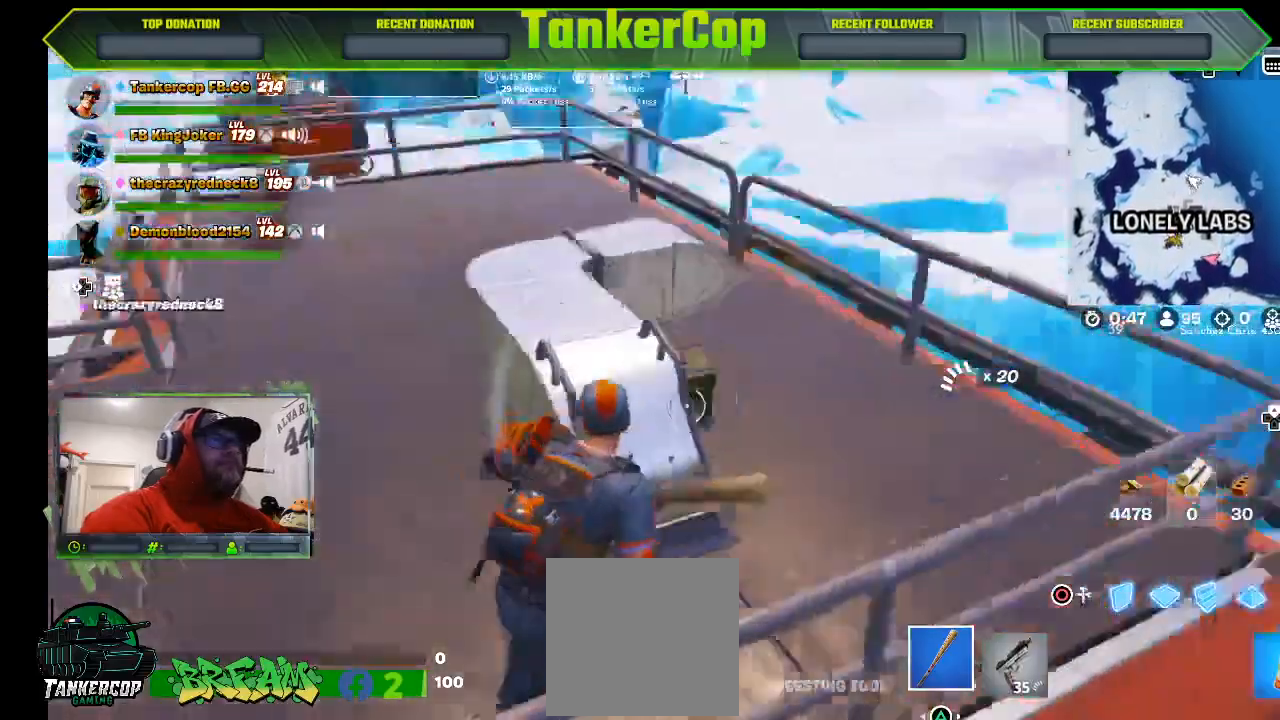
{"dt_ms": 500, "buttons": ["SQUARE"], "left_stick": "up", "right_stick": "left", "events": [[467, "SQUARE", "down"]]}
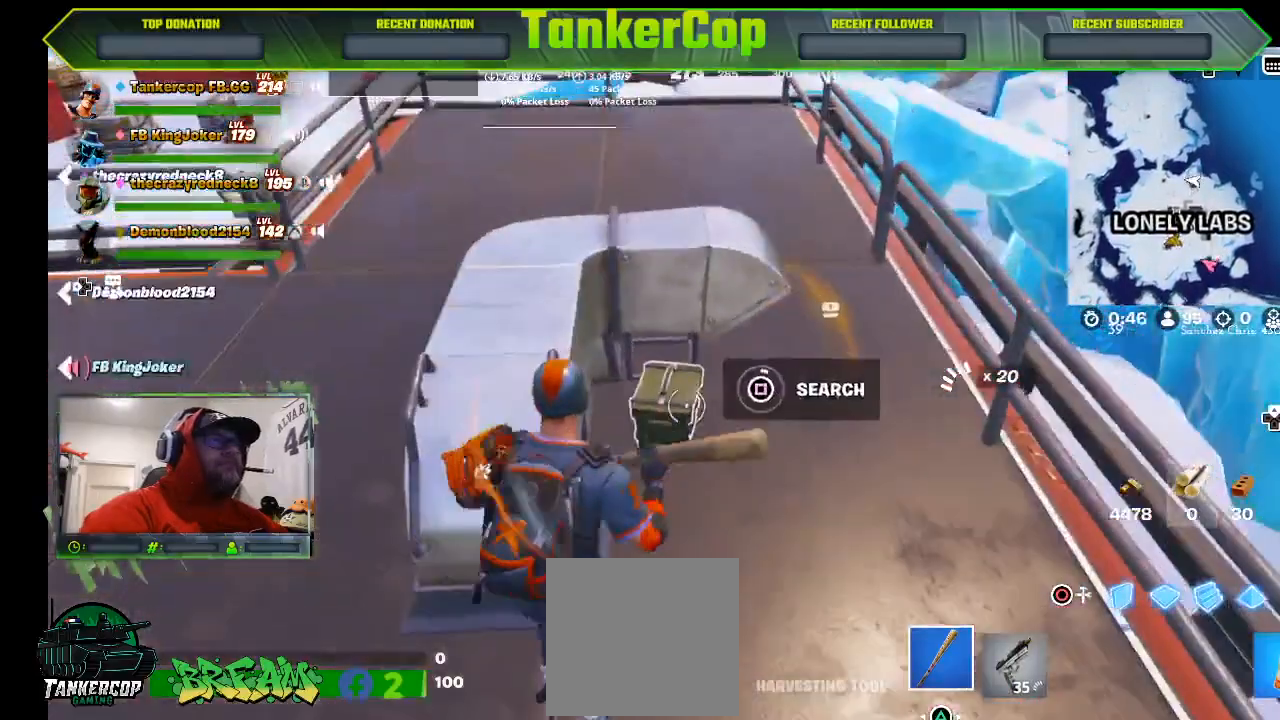
{"dt_ms": 500, "buttons": [], "left_stick": "center", "right_stick": "center", "events": [[67, "SQUARE", "up"], [67, "left_stick", "center"], [133, "right_stick", "center"]]}
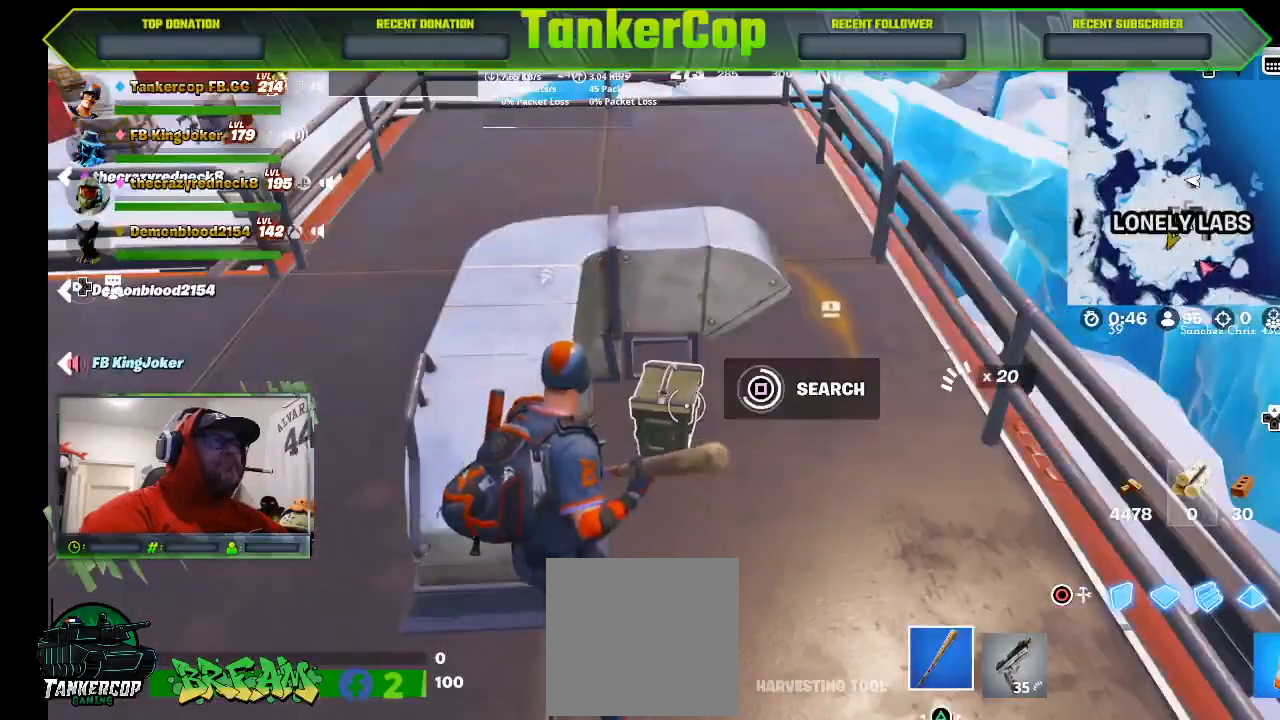
{"dt_ms": 500, "buttons": [], "left_stick": "right", "right_stick": "center", "events": [[467, "left_stick", "right"]]}
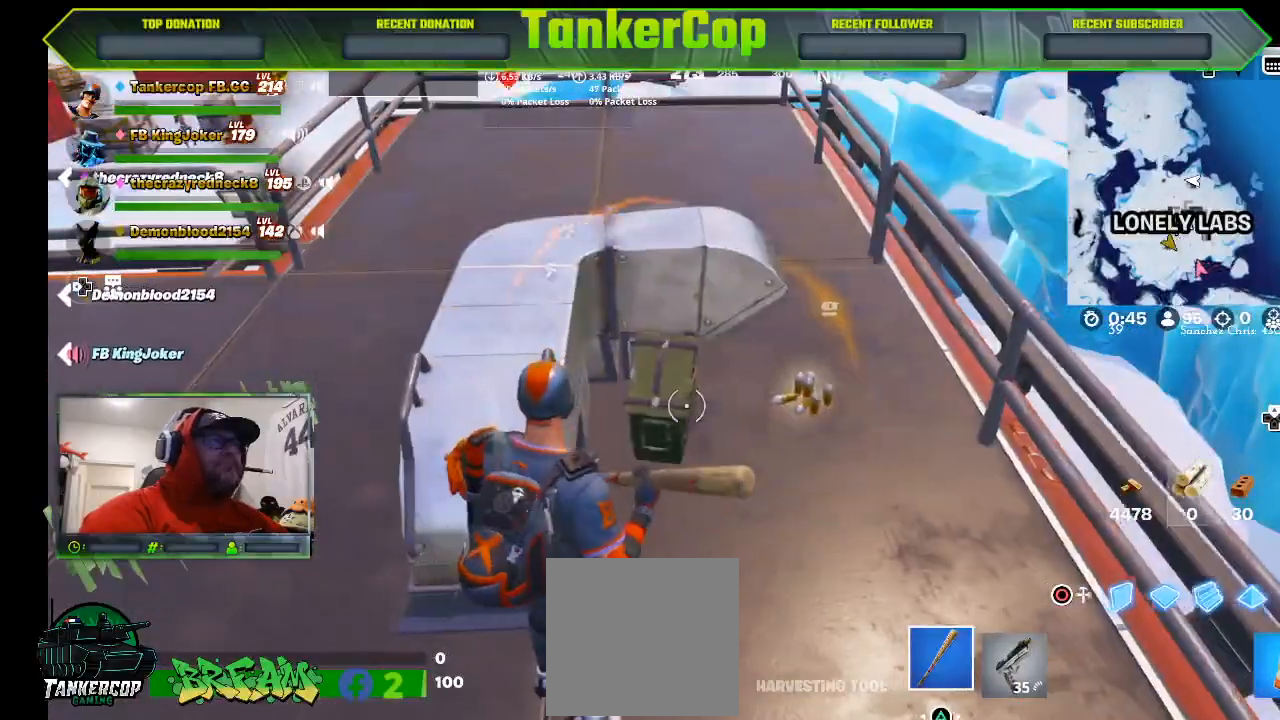
{"dt_ms": 500, "buttons": [], "left_stick": "up-right", "right_stick": "center", "events": [[500, "left_stick", "up-right"]]}
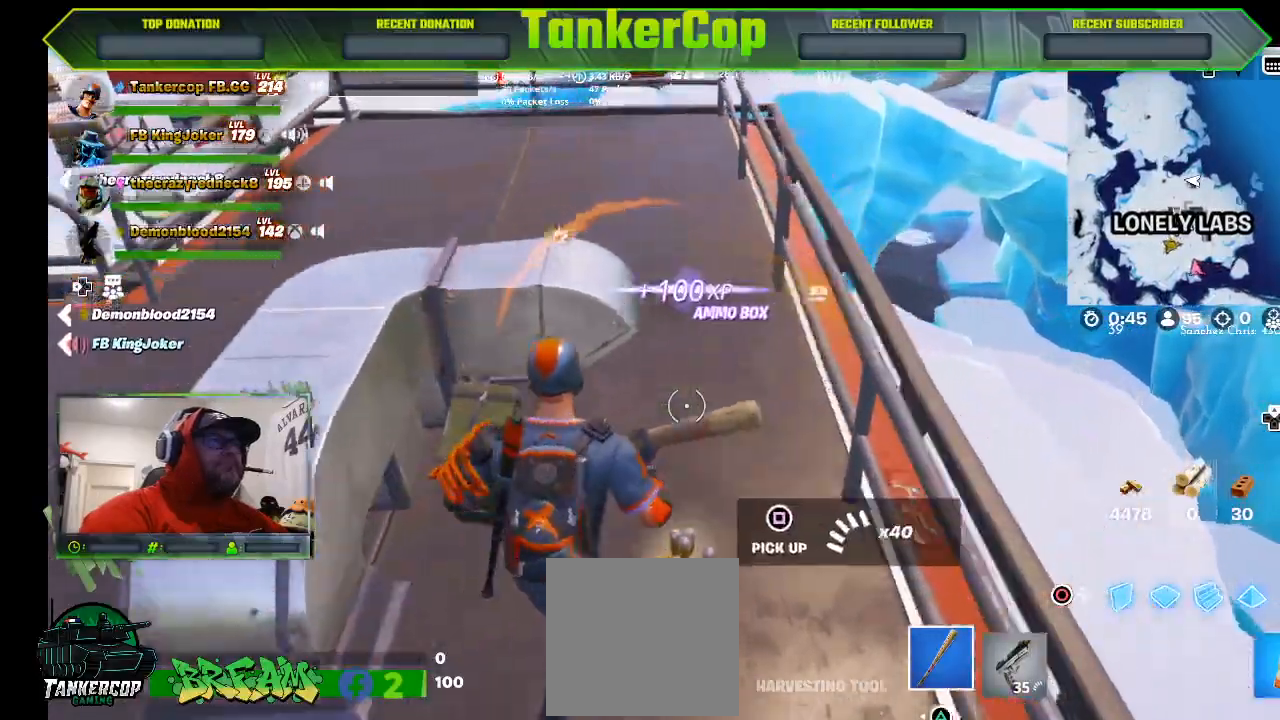
{"dt_ms": 500, "buttons": [], "left_stick": "down-left", "right_stick": "left", "events": [[100, "right_stick", "left"], [167, "left_stick", "down-left"]]}
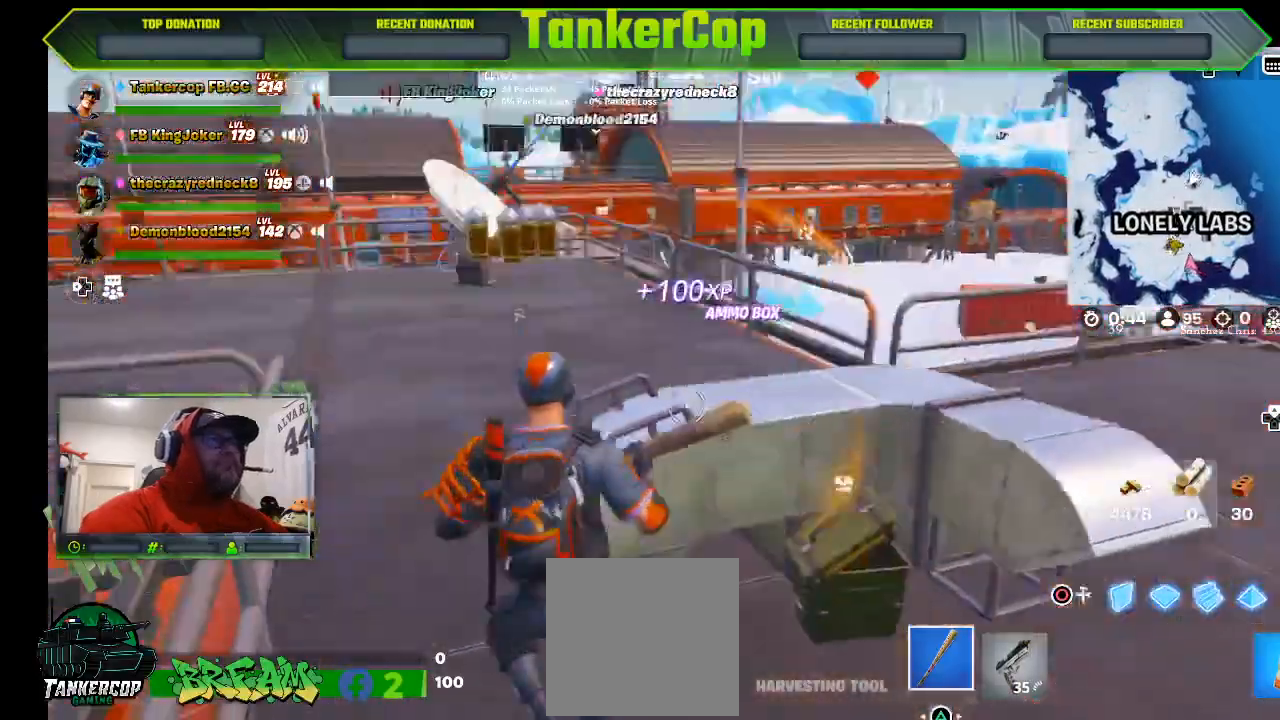
{"dt_ms": 500, "buttons": [], "left_stick": "up", "right_stick": "center", "events": [[33, "left_stick", "left"], [33, "right_stick", "up-left"], [200, "left_stick", "up-left"], [333, "R1", "down"], [467, "R1", "up"], [500, "left_stick", "up"], [500, "right_stick", "center"]]}
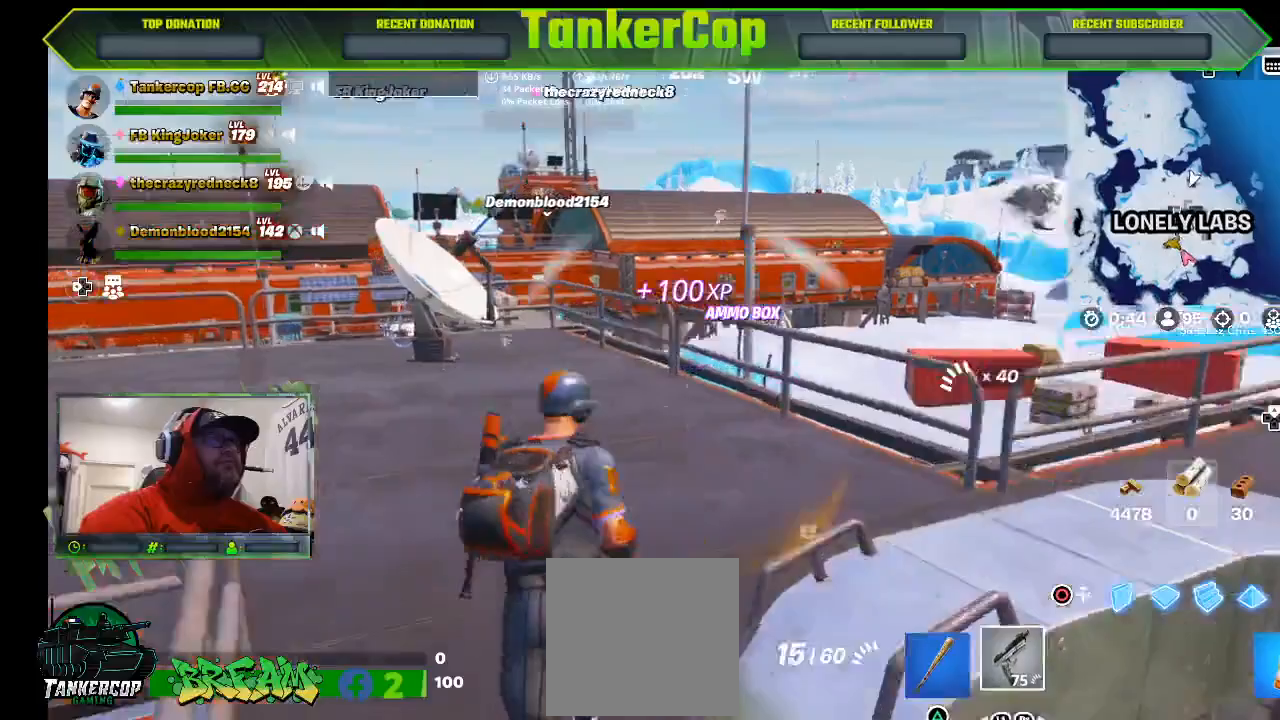
{"dt_ms": 500, "buttons": [], "left_stick": "up", "right_stick": "center", "events": []}
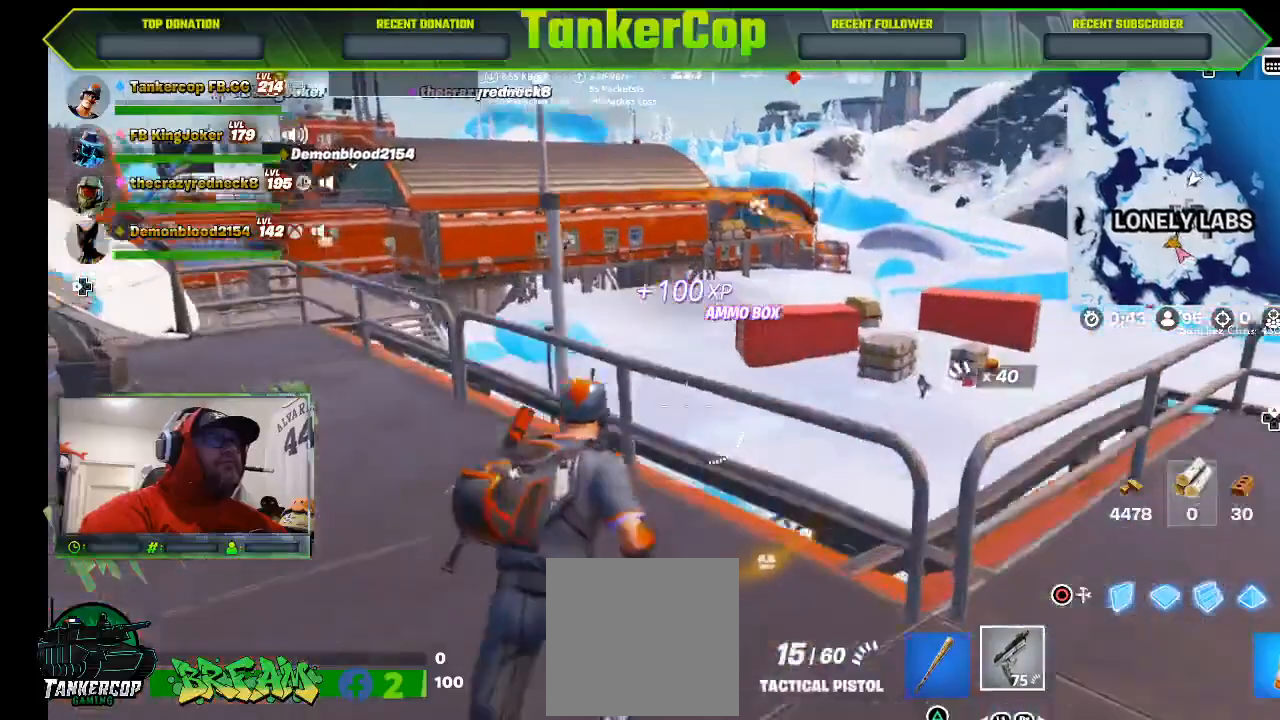
{"dt_ms": 500, "buttons": ["L2"], "left_stick": "up", "right_stick": "center", "events": [[400, "L2", "down"]]}
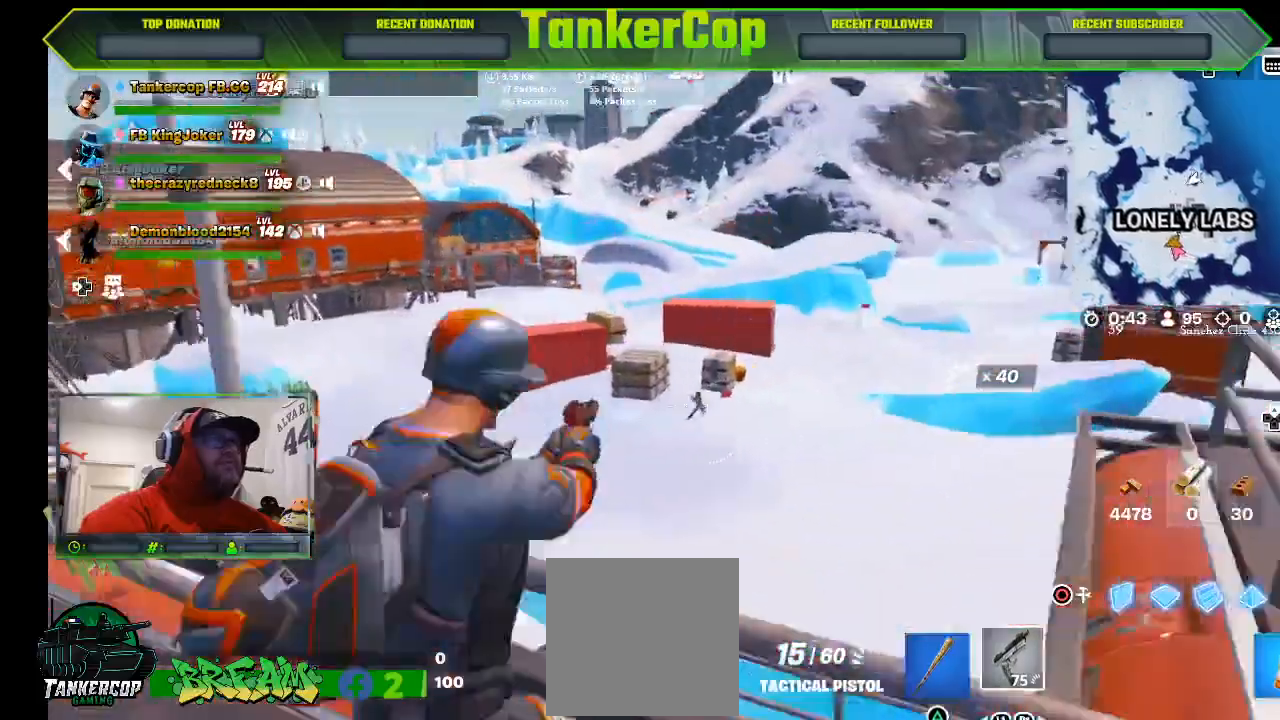
{"dt_ms": 500, "buttons": ["L2", "R2"], "left_stick": "center", "right_stick": "center", "events": [[400, "R2", "down"], [400, "left_stick", "center"]]}
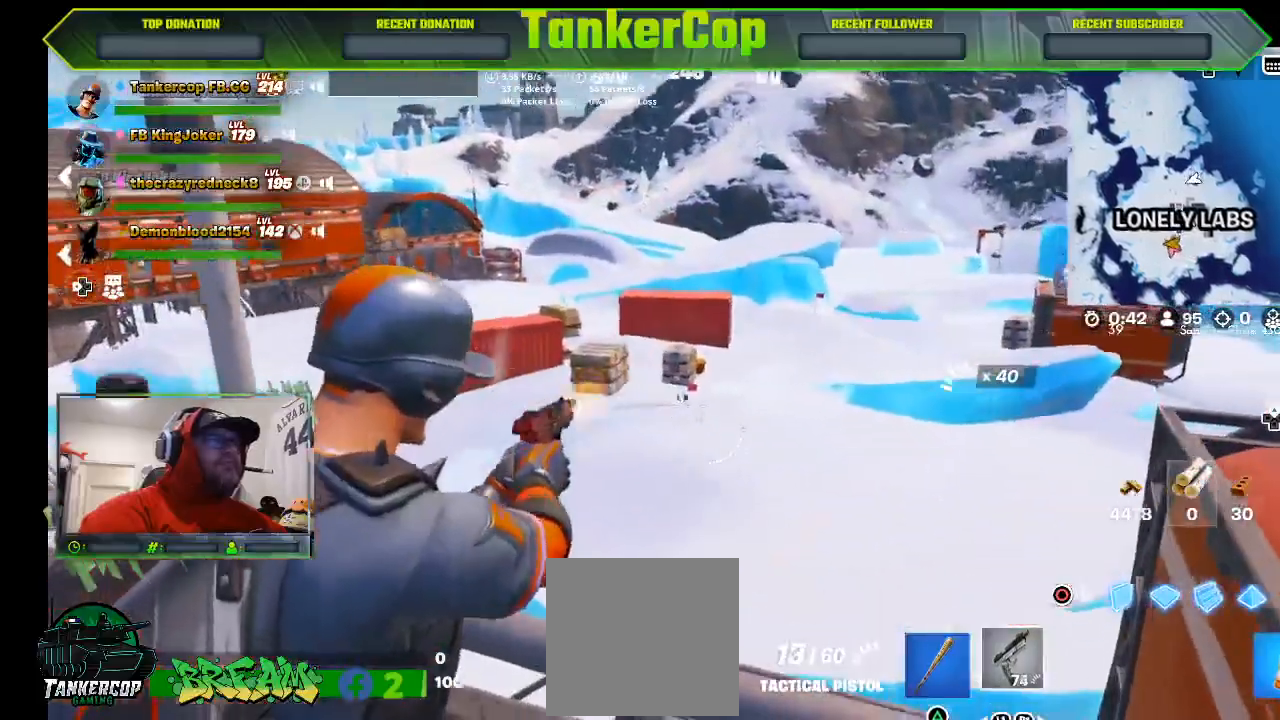
{"dt_ms": 500, "buttons": ["L2"], "left_stick": "center", "right_stick": "center", "events": [[200, "R2", "up"]]}
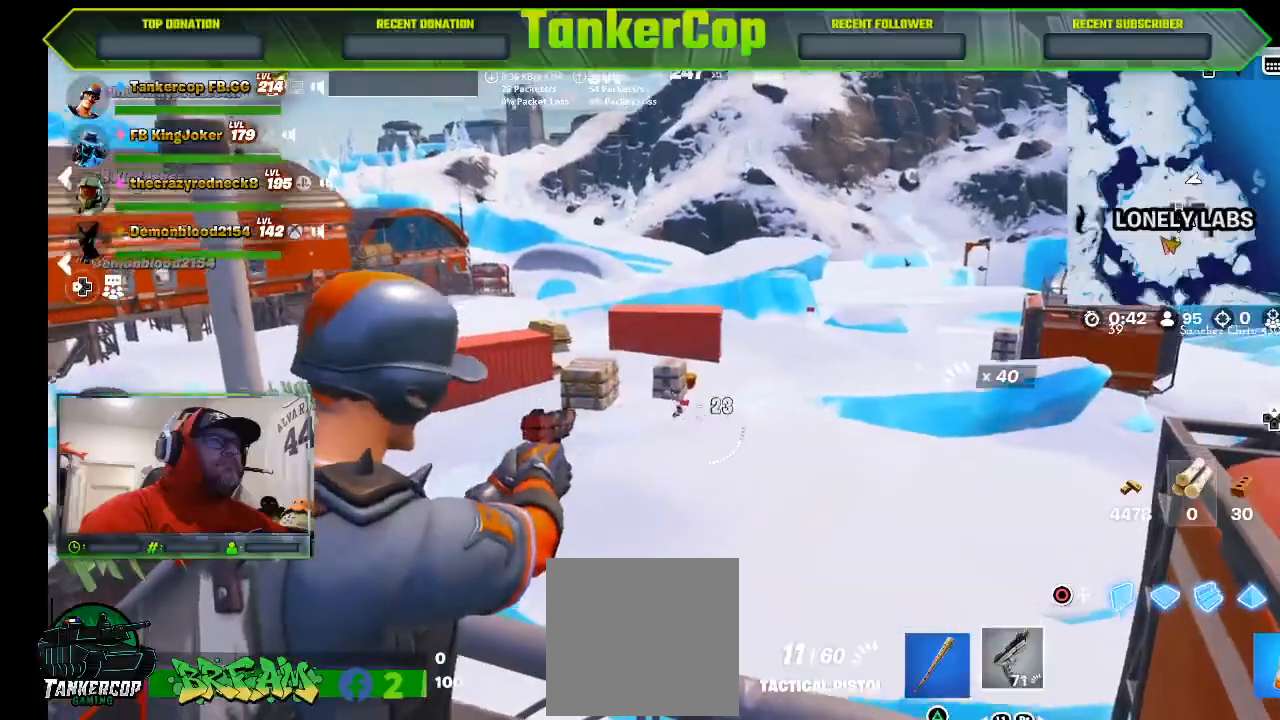
{"dt_ms": 500, "buttons": ["L2", "R2"], "left_stick": "center", "right_stick": "center", "events": [[500, "R2", "down"]]}
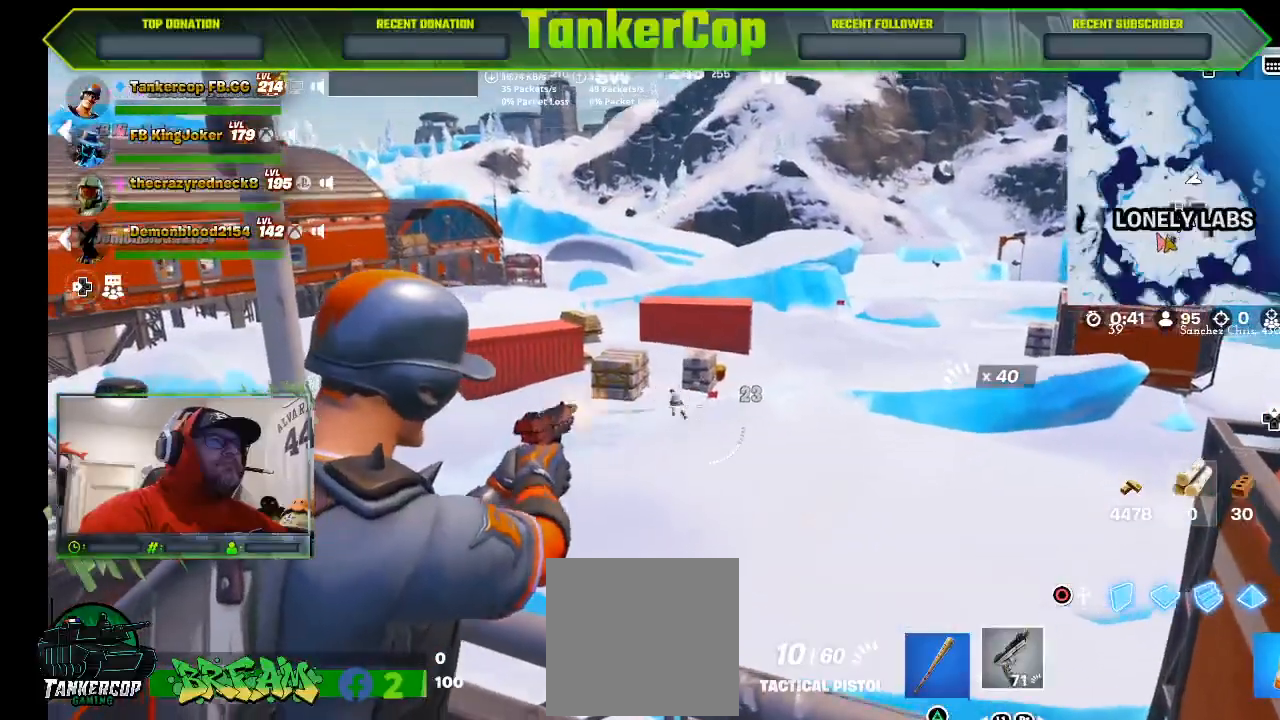
{"dt_ms": 500, "buttons": ["L2", "R2", "R3"], "left_stick": "center", "right_stick": "center", "events": [[267, "right_stick", "left"], [500, "R3", "down"], [500, "right_stick", "center"]]}
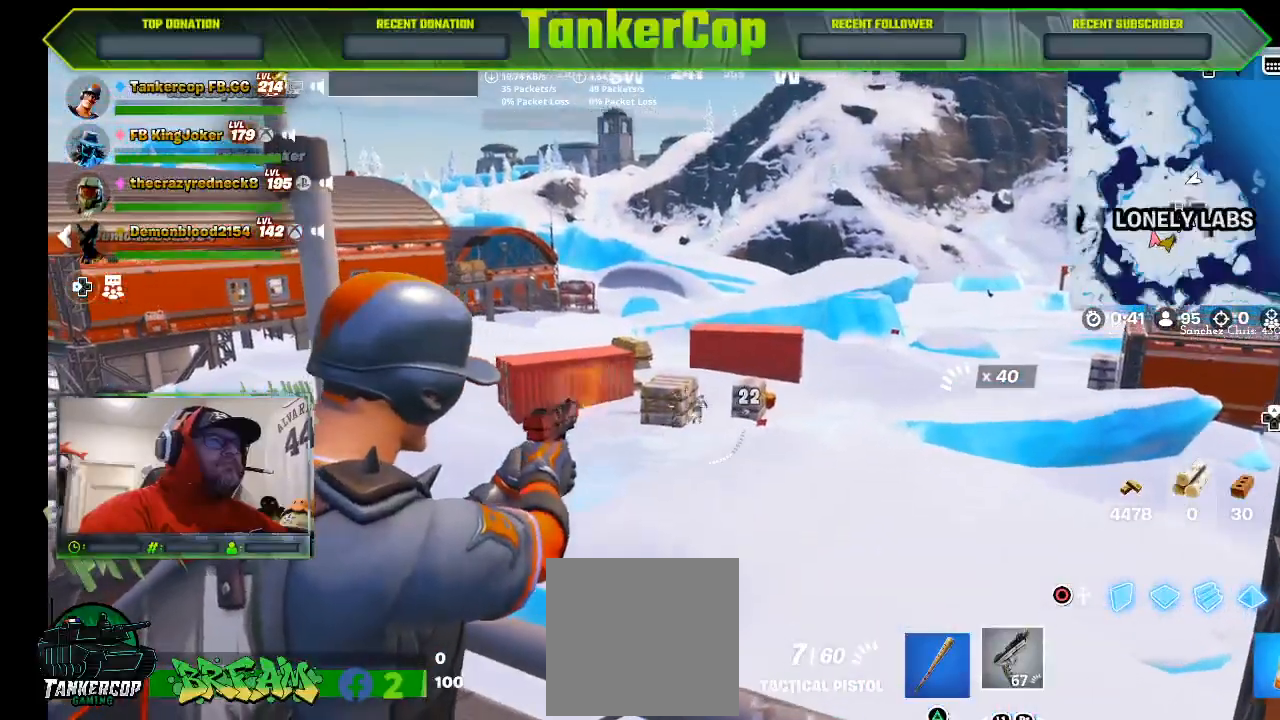
{"dt_ms": 500, "buttons": ["L2", "R2", "R3"], "left_stick": "center", "right_stick": "center", "events": []}
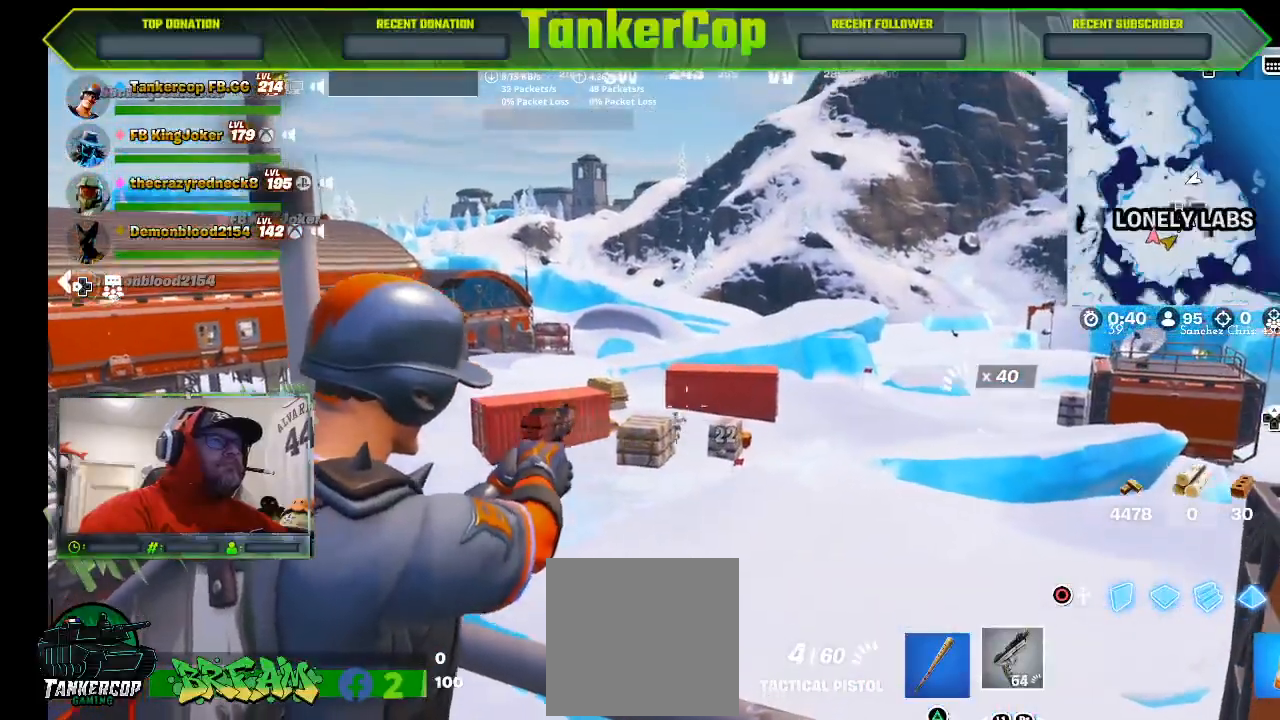
{"dt_ms": 1000, "buttons": ["L2", "R2", "R3"], "left_stick": "center", "right_stick": "center"}
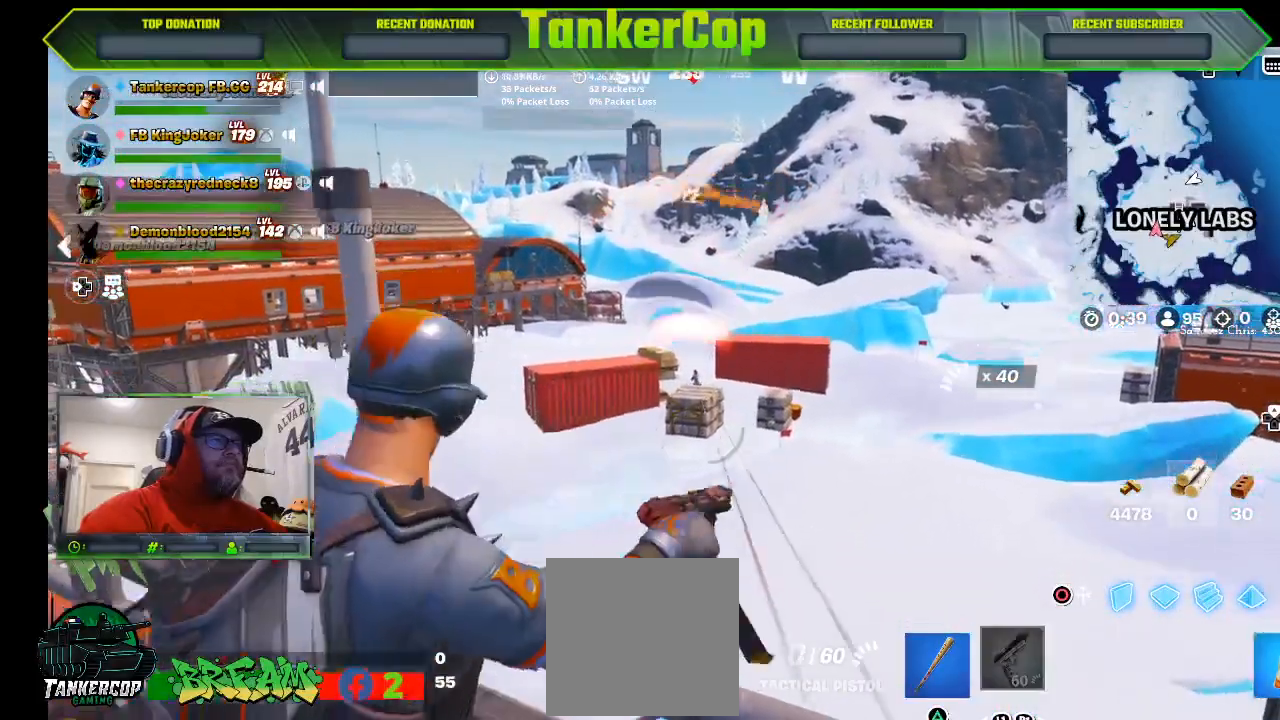
{"dt_ms": 500, "buttons": ["L2"], "left_stick": "center", "right_stick": "up", "events": [[67, "right_stick", "up"], [133, "R3", "up"], [300, "R2", "up"]]}
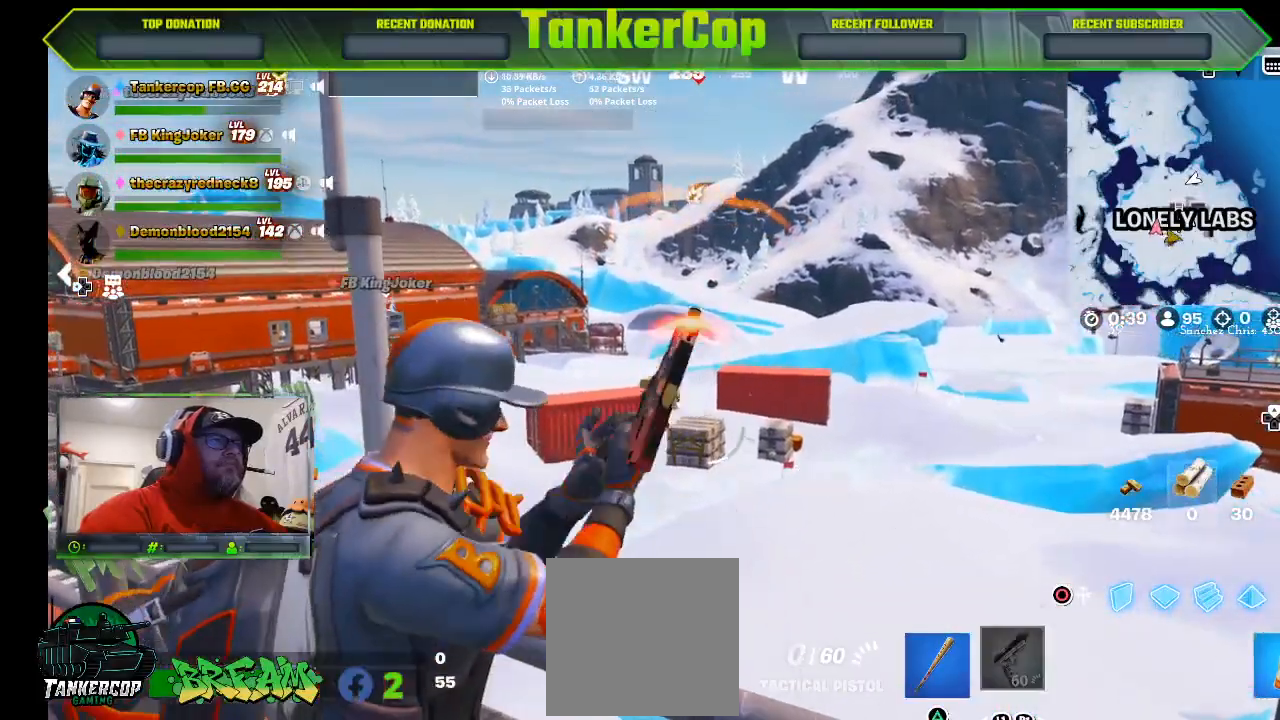
{"dt_ms": 500, "buttons": ["L2"], "left_stick": "up", "right_stick": "right", "events": [[333, "right_stick", "right"], [433, "left_stick", "up"]]}